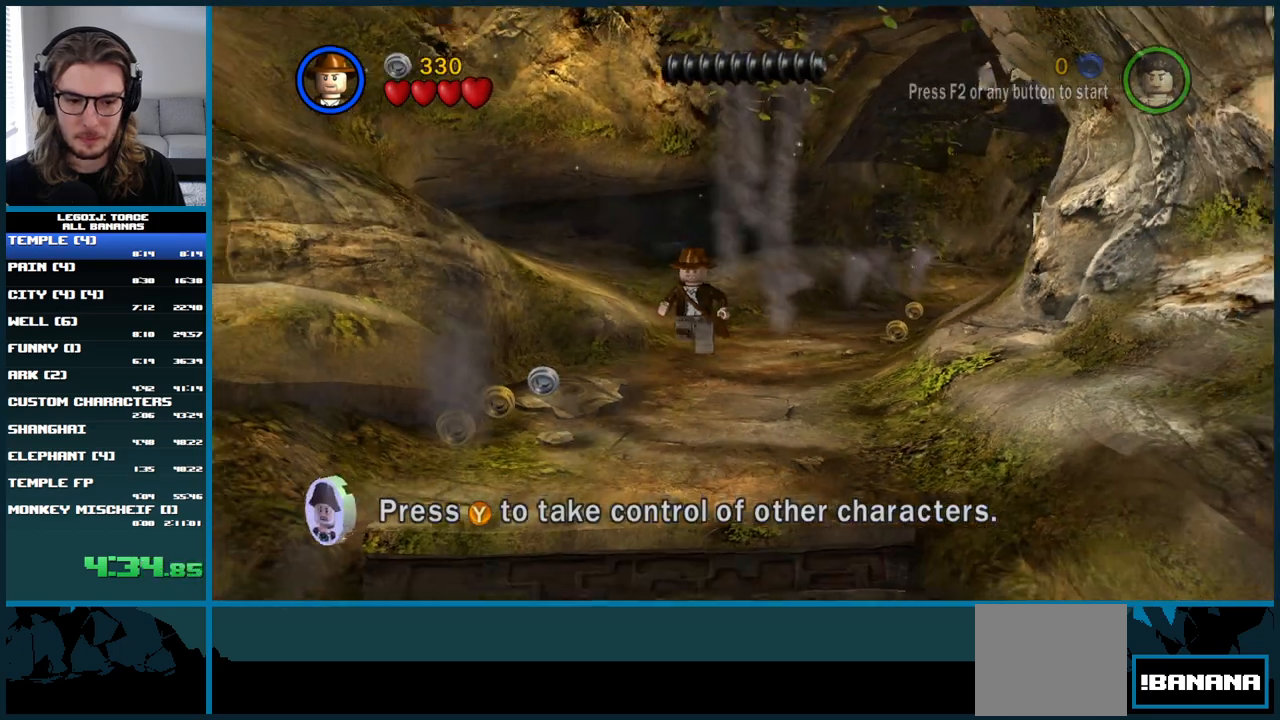
Gameplay with a controller (Xbox layout); each line is a JSON object with the inputs held at the frame after it. "button_events" lists button changes between this image and that frame as [ms after this image, input, new state], when the widget could be followed in between (sticks are given only as held states). Not read: B L3.
{"buttons": [], "left_stick": "down", "right_stick": "center", "button_events": []}
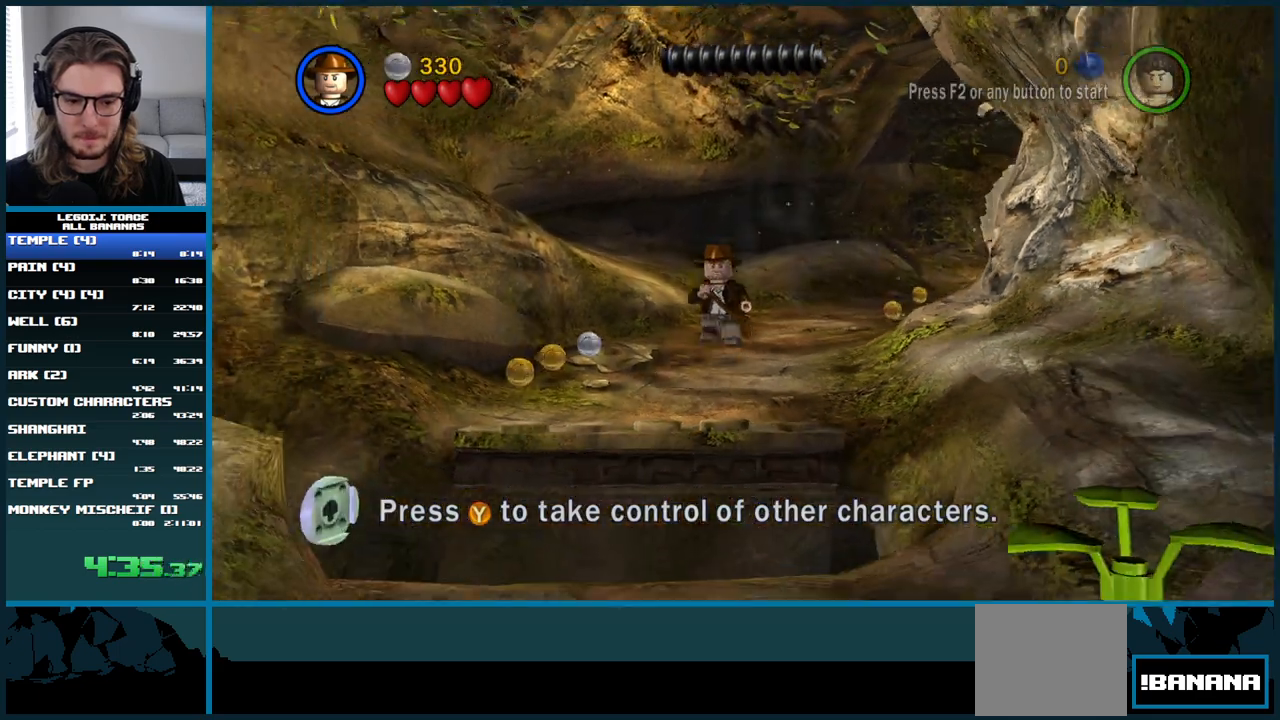
{"buttons": [], "left_stick": "down", "right_stick": "center", "button_events": []}
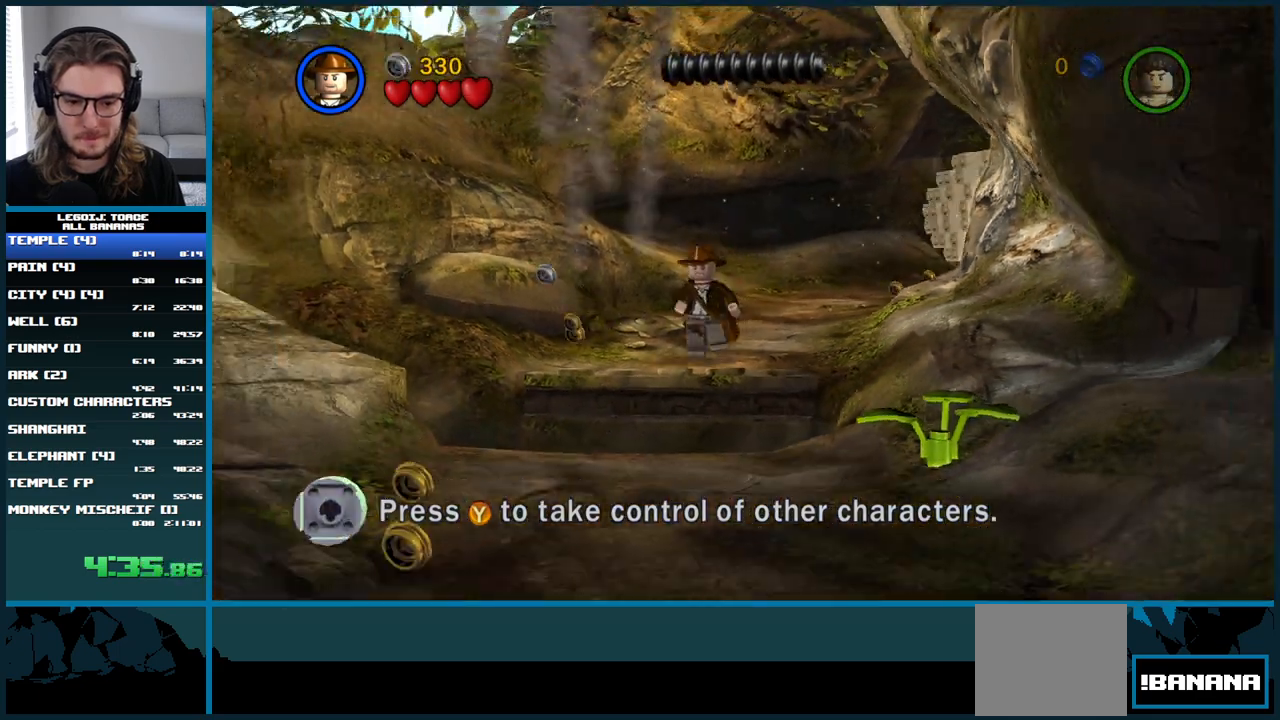
{"buttons": ["A"], "left_stick": "down", "right_stick": "center", "button_events": [[167, "A", "down"]]}
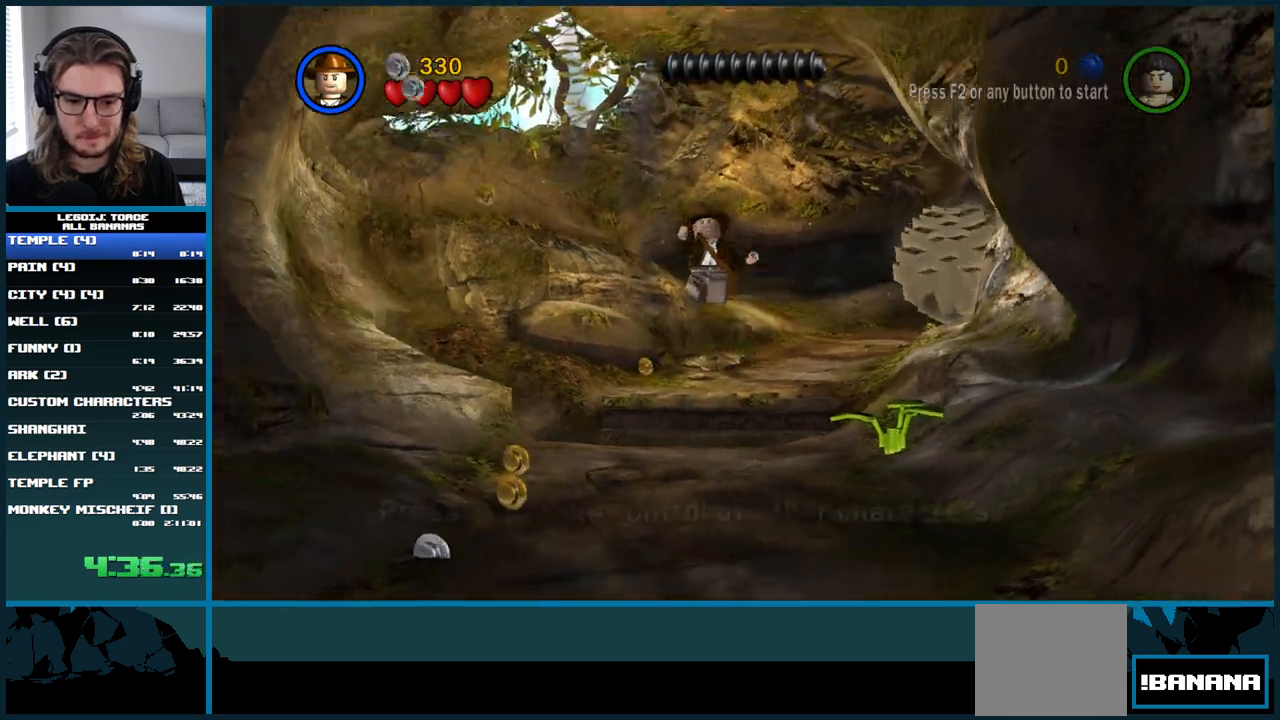
{"buttons": [], "left_stick": "down", "right_stick": "center", "button_events": [[383, "A", "up"]]}
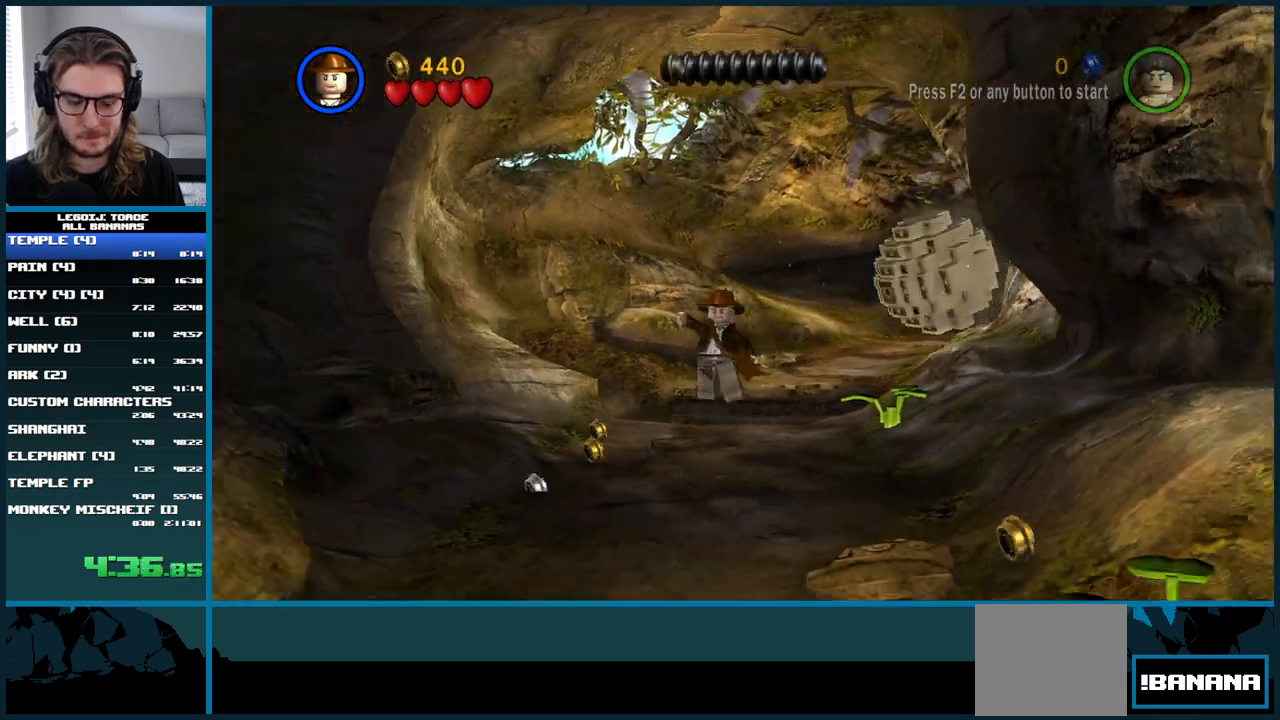
{"buttons": [], "left_stick": "down", "right_stick": "center", "button_events": []}
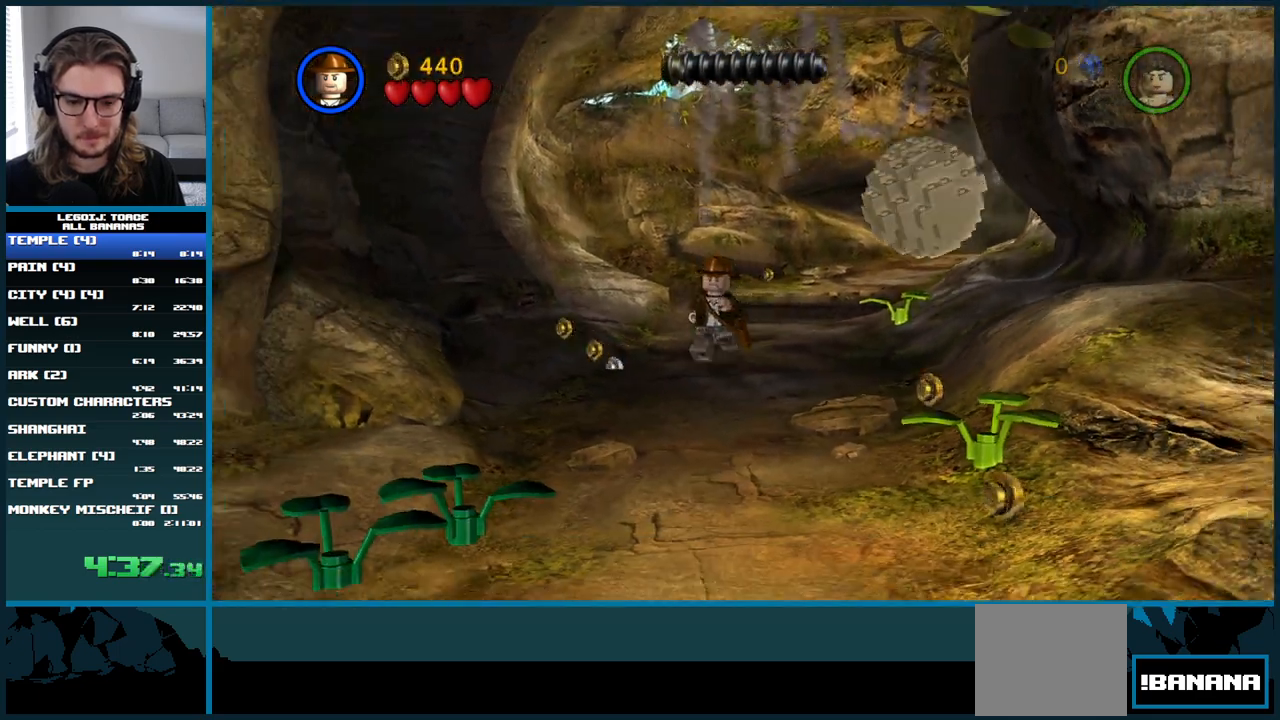
{"buttons": [], "left_stick": "down", "right_stick": "center", "button_events": []}
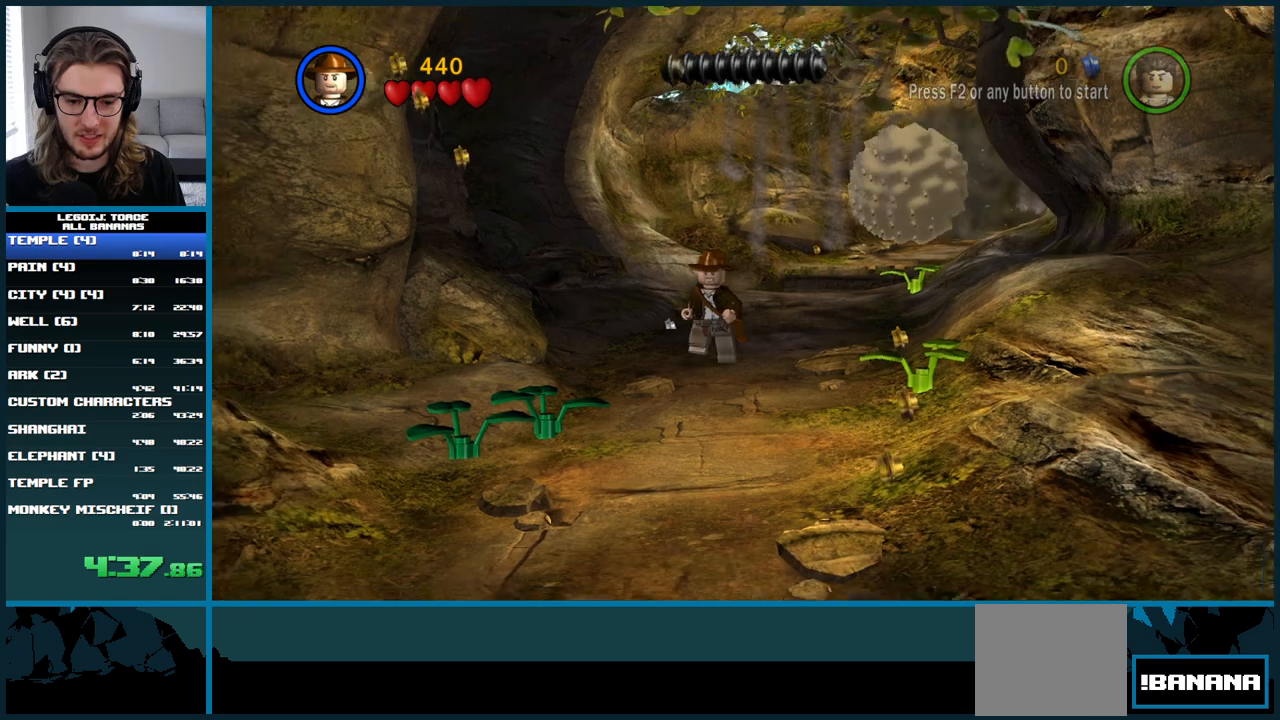
{"buttons": [], "left_stick": "down", "right_stick": "center", "button_events": []}
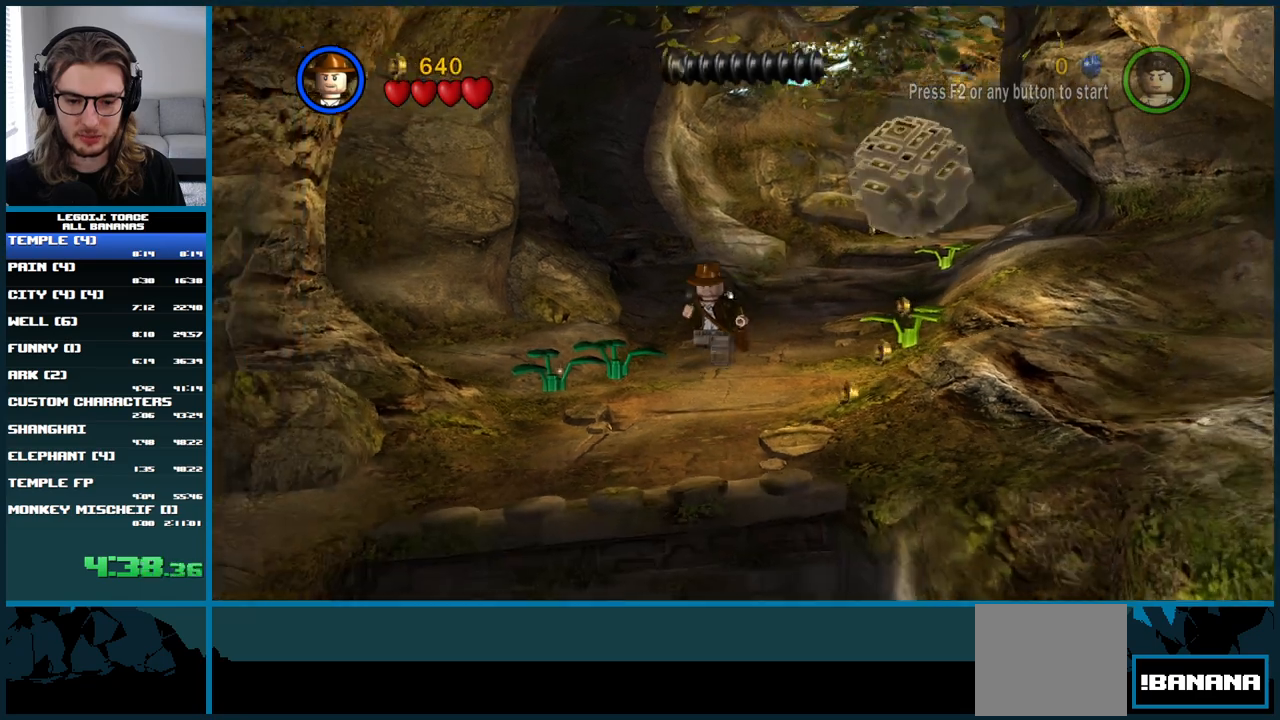
{"buttons": [], "left_stick": "down-left", "right_stick": "center", "button_events": []}
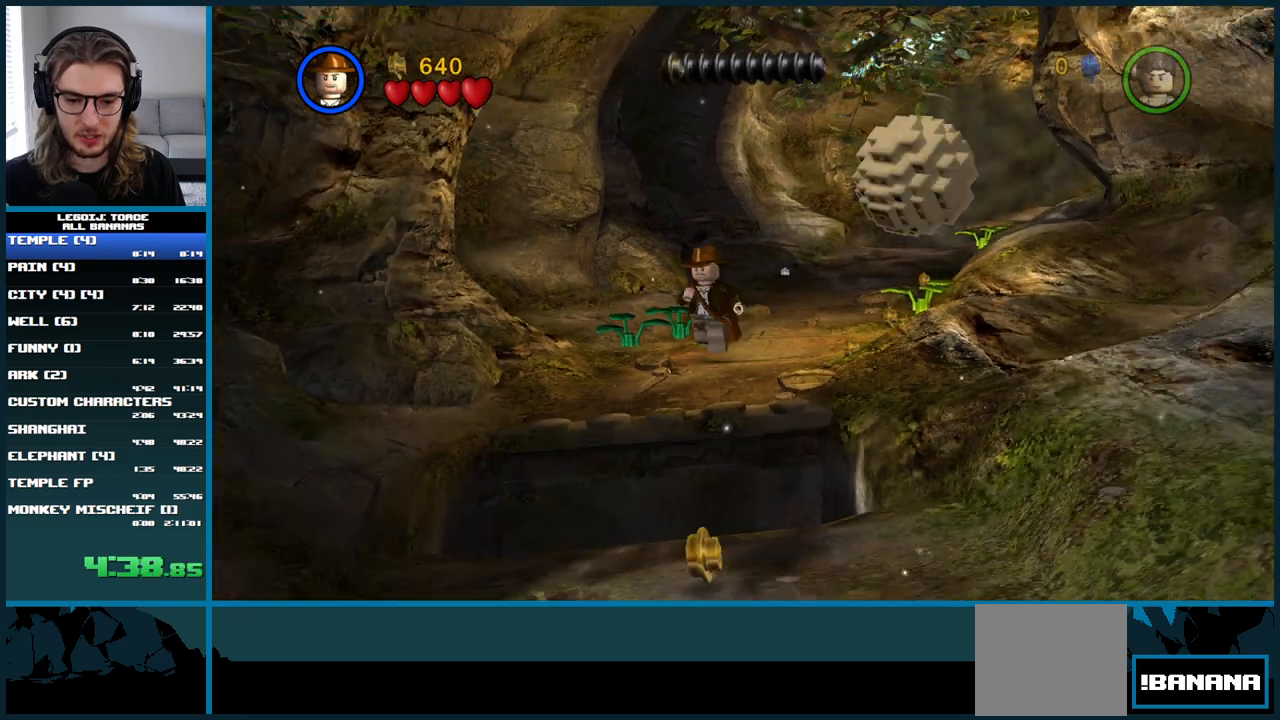
{"buttons": [], "left_stick": "down", "right_stick": "center", "button_events": []}
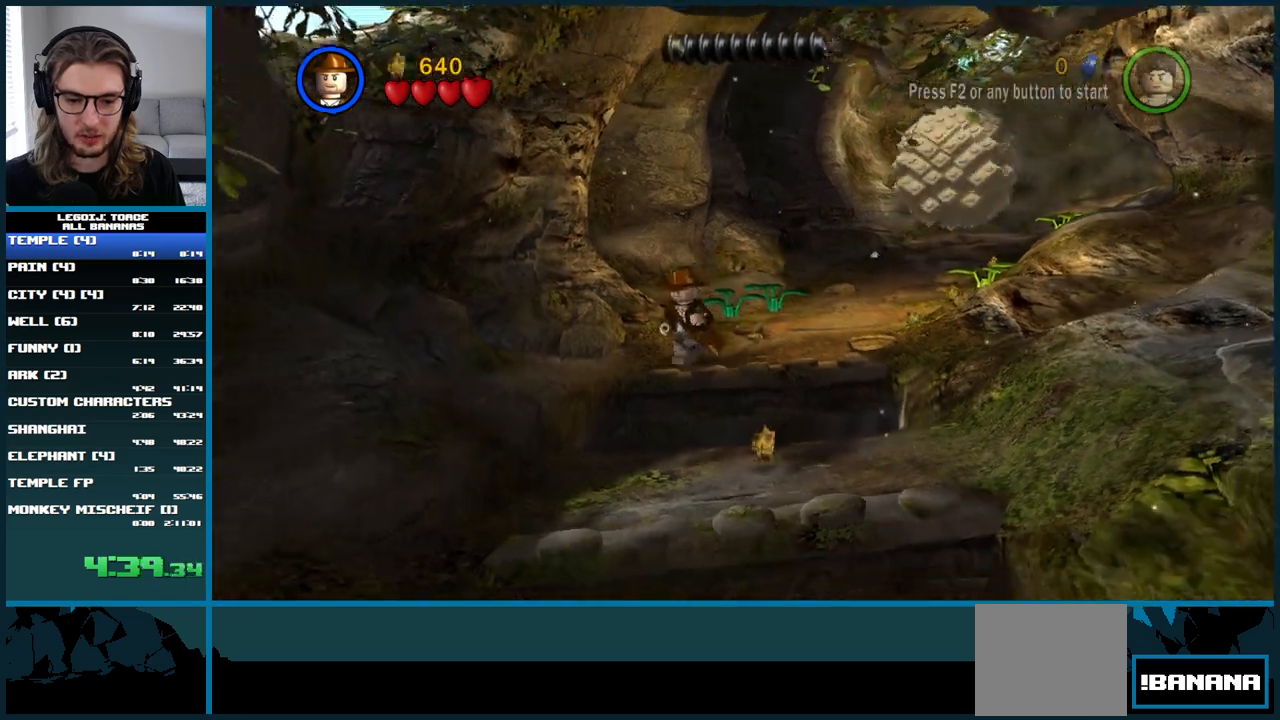
{"buttons": ["A"], "left_stick": "down", "right_stick": "center", "button_events": [[50, "A", "down"]]}
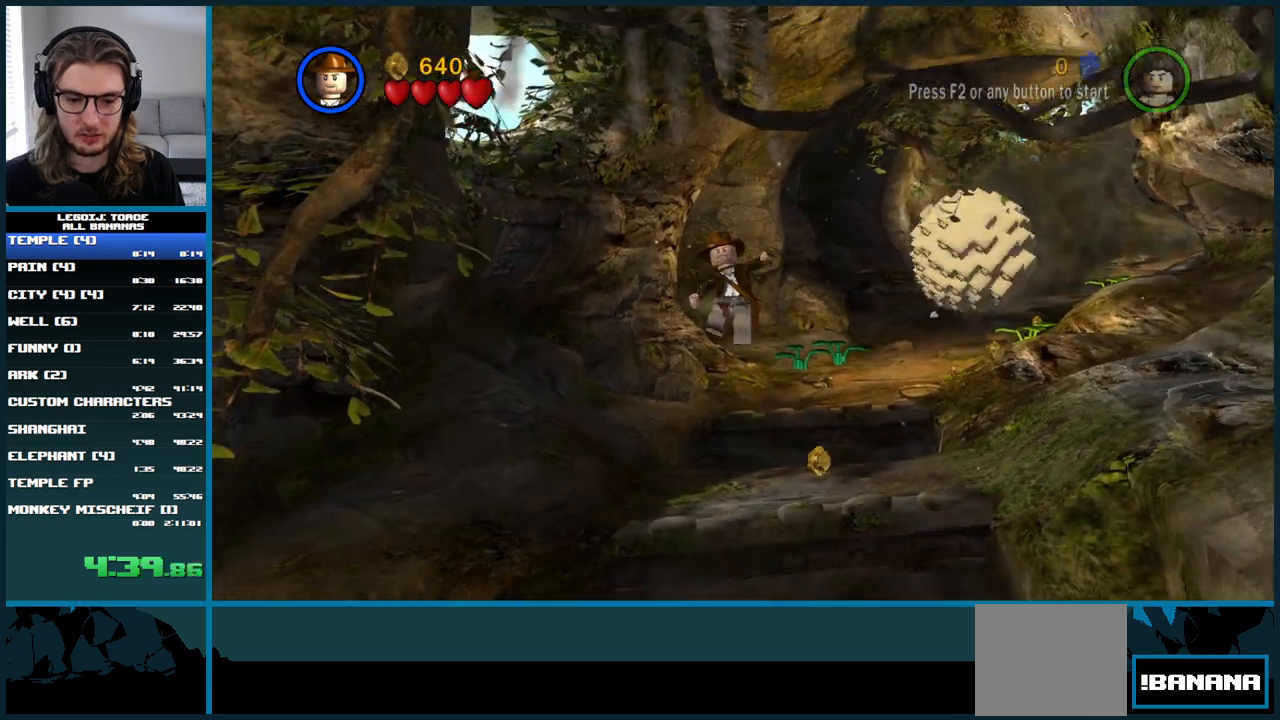
{"buttons": [], "left_stick": "down", "right_stick": "center", "button_events": [[317, "A", "up"]]}
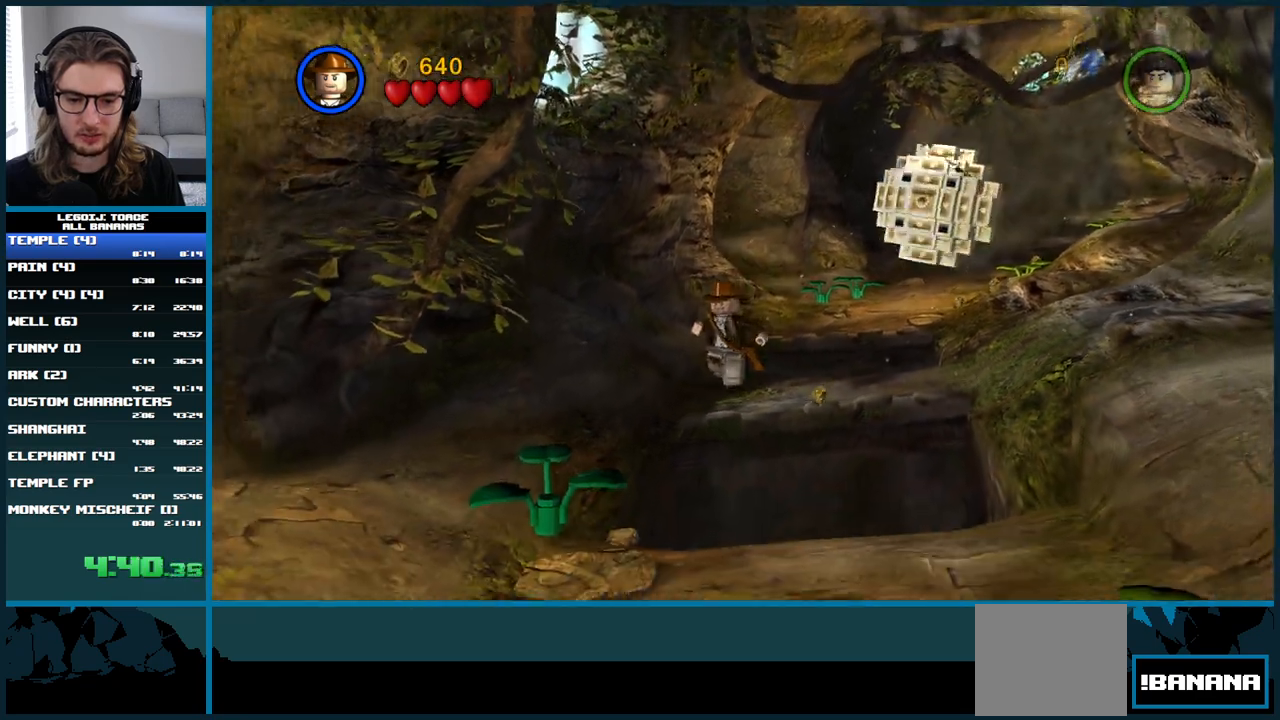
{"buttons": ["A"], "left_stick": "down", "right_stick": "center", "button_events": [[217, "A", "down"]]}
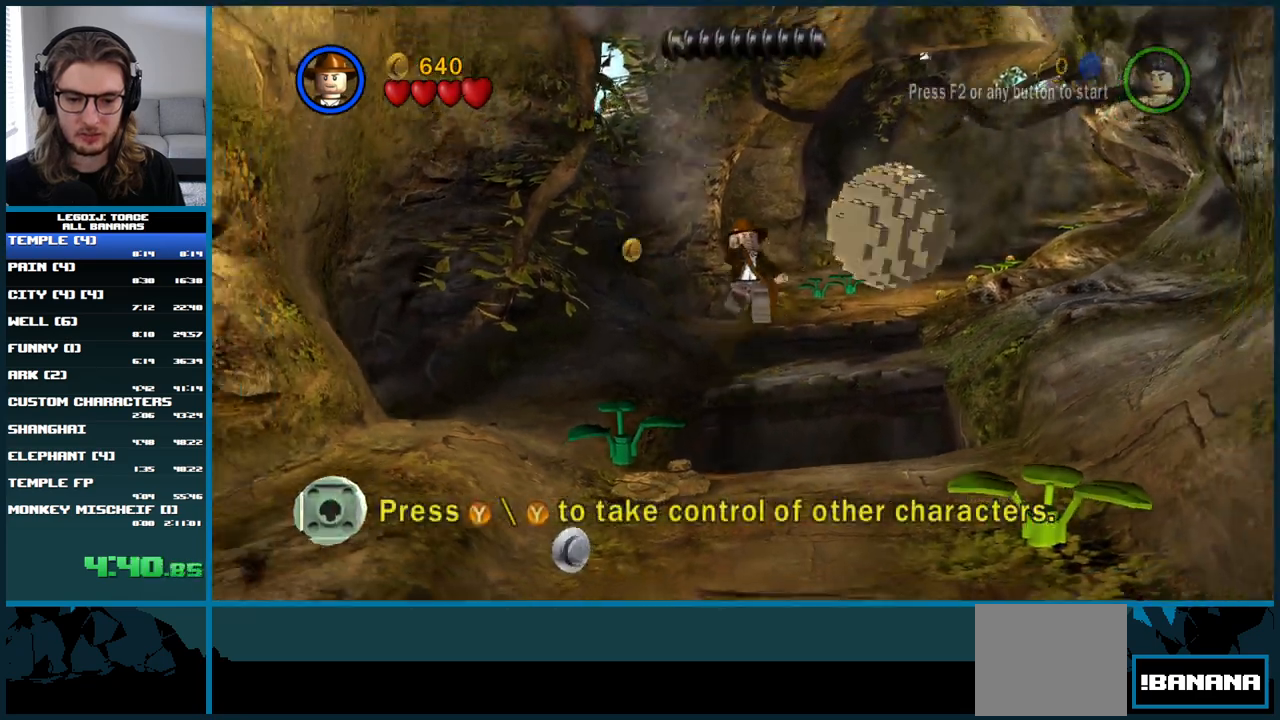
{"buttons": ["A"], "left_stick": "down", "right_stick": "center", "button_events": []}
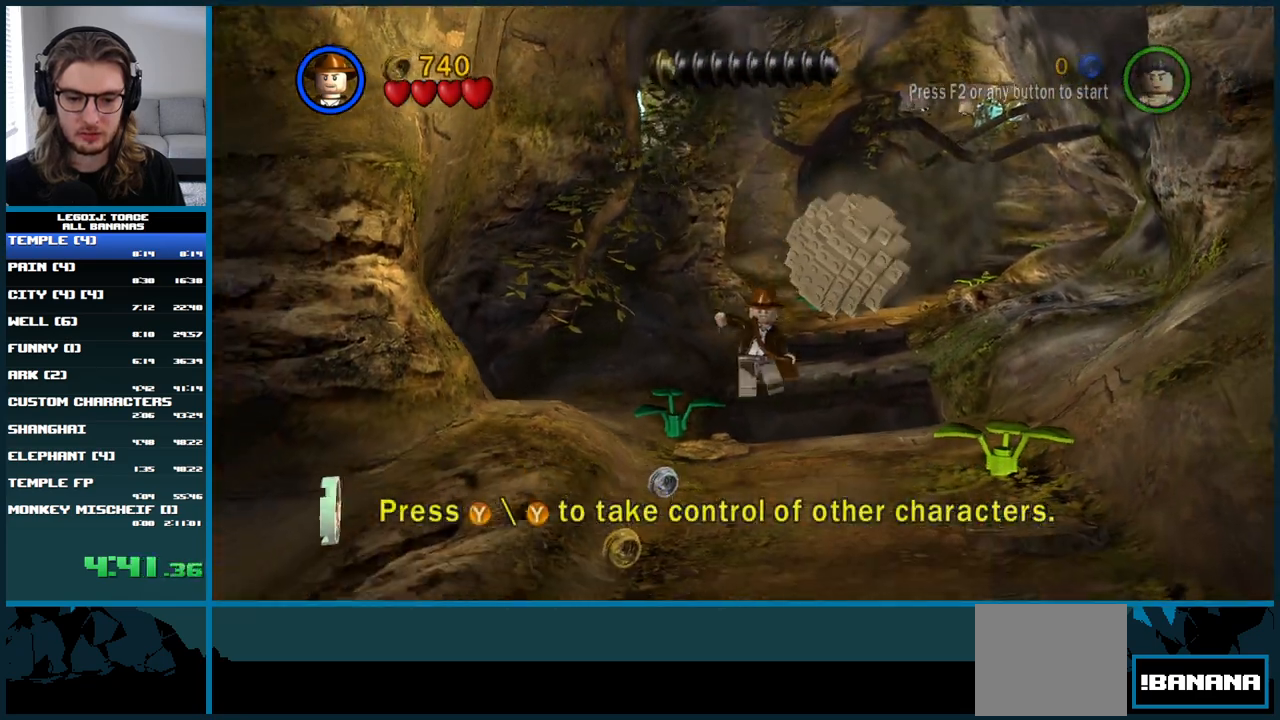
{"buttons": [], "left_stick": "down", "right_stick": "center", "button_events": [[250, "A", "up"]]}
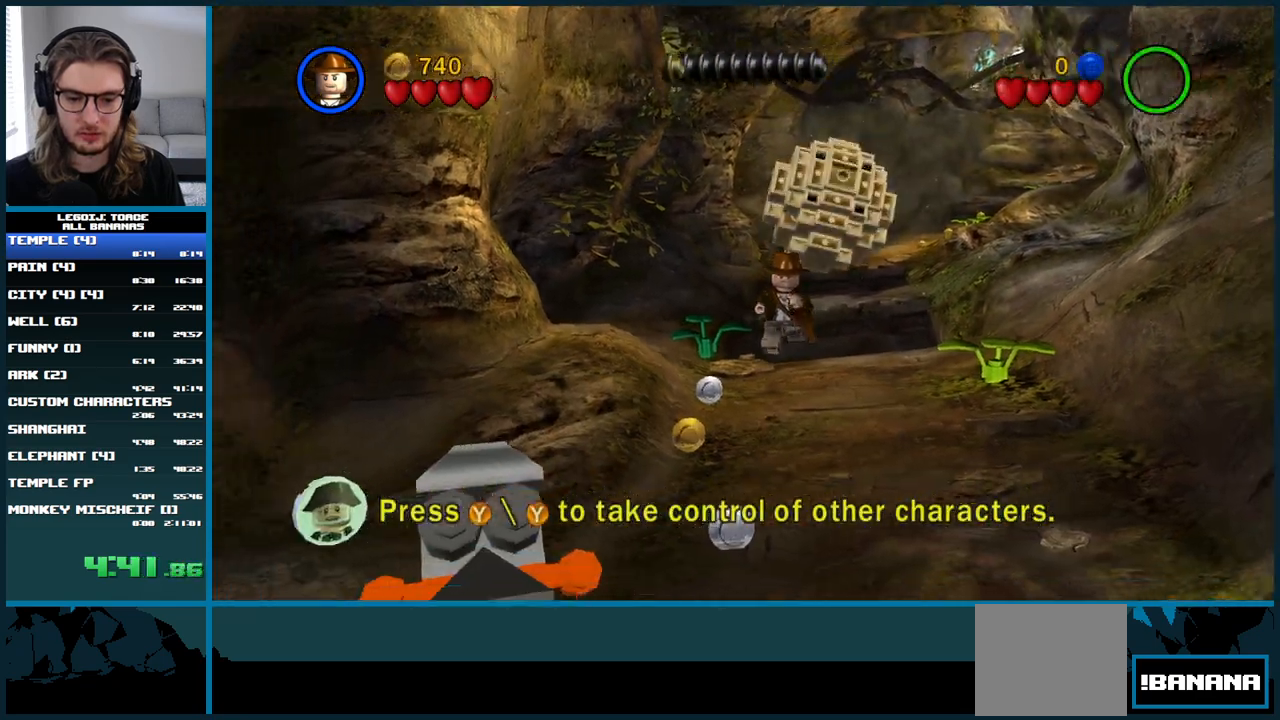
{"buttons": [], "left_stick": "center", "right_stick": "center", "button_events": [[283, "X", "down"], [350, "X", "up"]]}
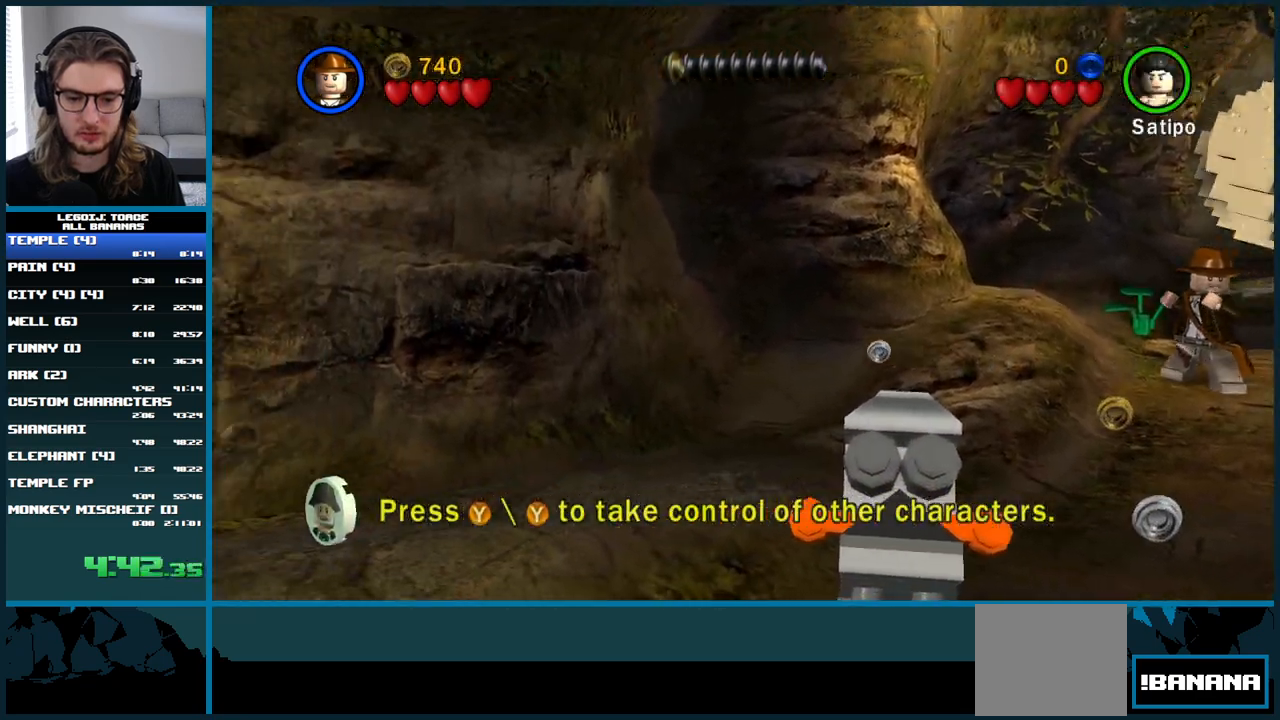
{"buttons": [], "left_stick": "center", "right_stick": "center", "button_events": [[67, "START", "down"], [200, "START", "up"], [367, "DPAD_DOWN", "down"], [467, "DPAD_DOWN", "up"]]}
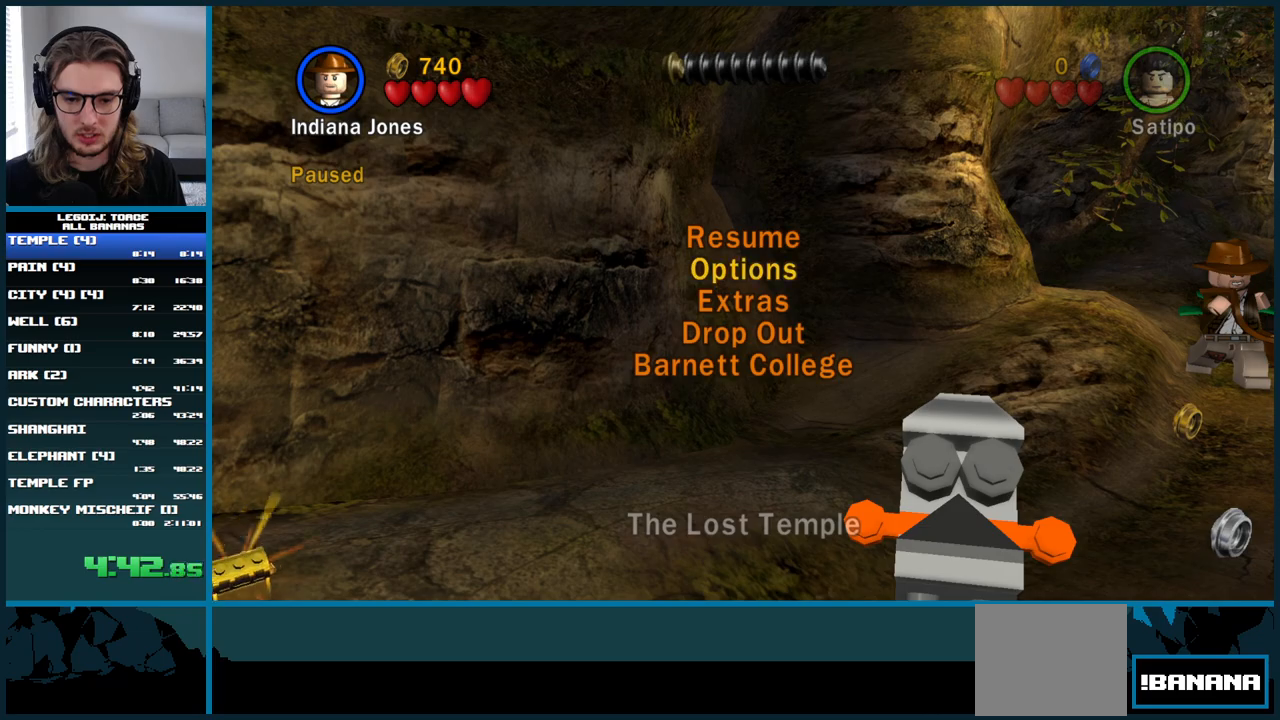
{"buttons": [], "left_stick": "center", "right_stick": "center", "button_events": [[33, "DPAD_DOWN", "down"], [83, "DPAD_DOWN", "up"], [150, "DPAD_DOWN", "down"], [200, "DPAD_DOWN", "up"]]}
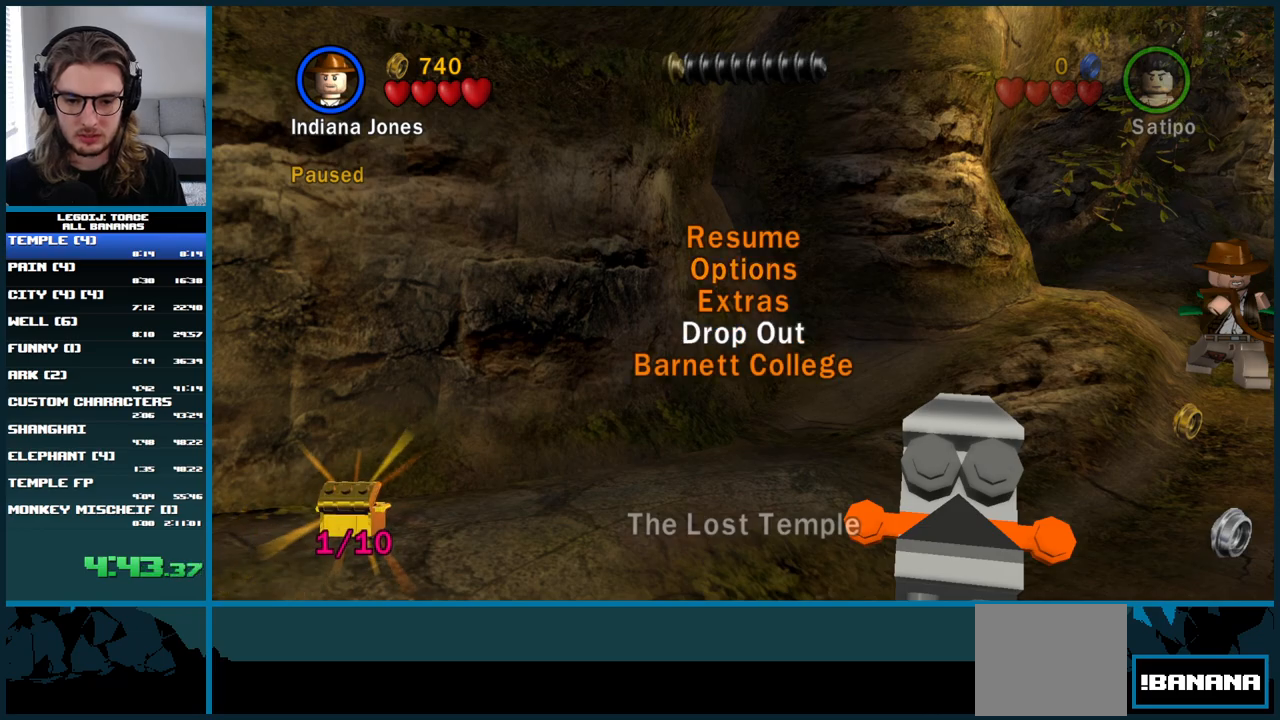
{"buttons": [], "left_stick": "center", "right_stick": "center", "button_events": [[133, "A", "down"], [250, "A", "up"]]}